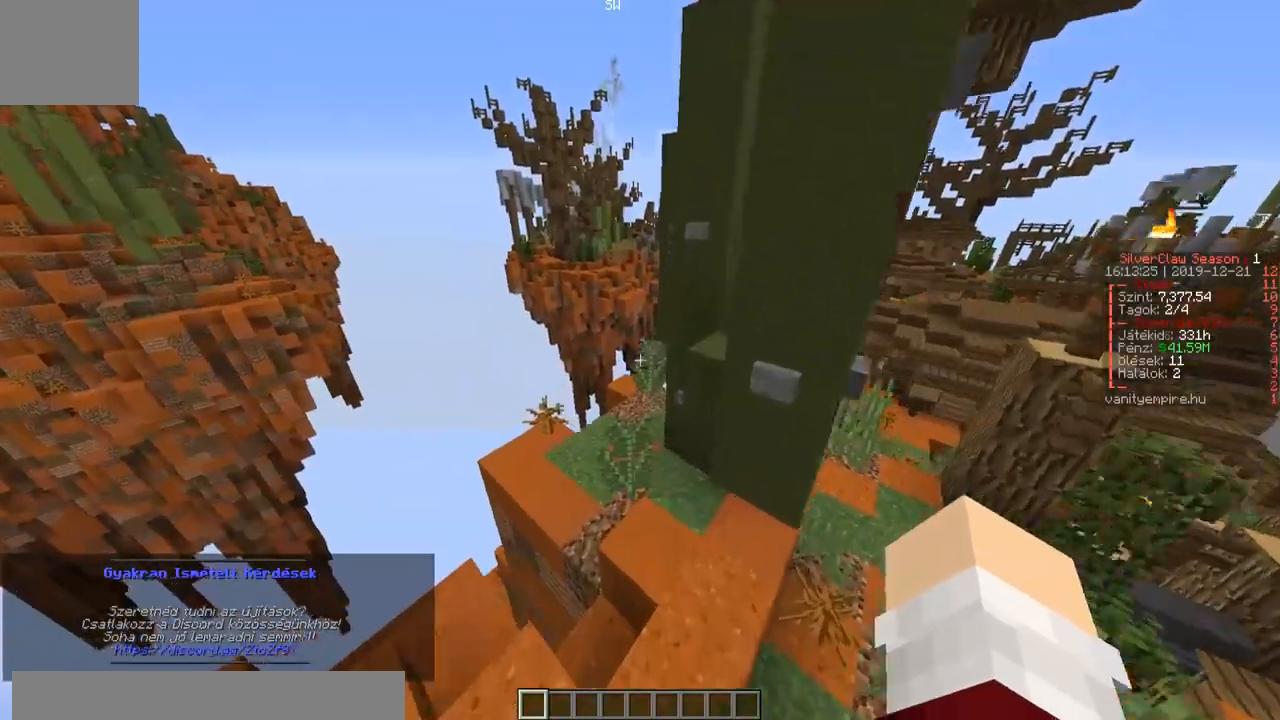
Gameplay with keyboard; each line is a JSON object with the keys held at the frame after it. "events" lists presses ("down") and releases ("up") of "a", "d", "s" and "w" between this image and that frame as [ms after this image, input, new state], when the widget could be followed in between. No other keys are recorded. Mouse input is not recorded.
{"keys": ["w"], "events": [[167, "a", "up"]]}
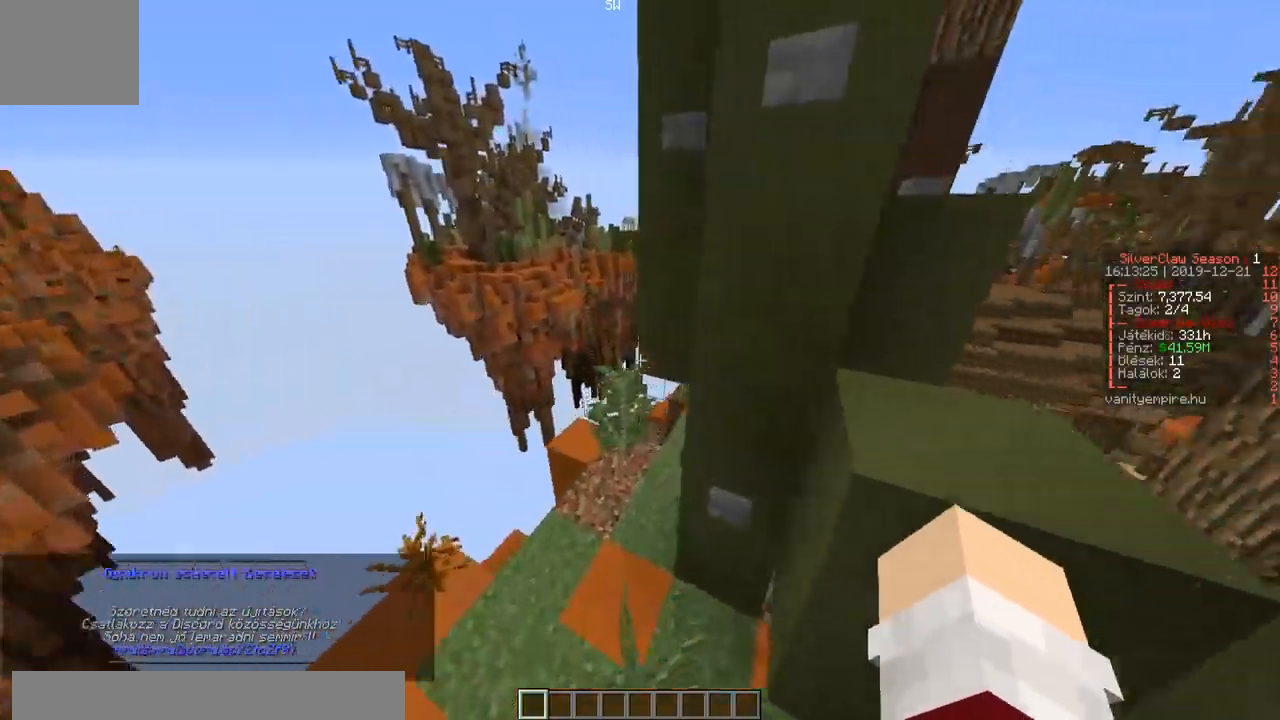
{"keys": ["w"], "events": []}
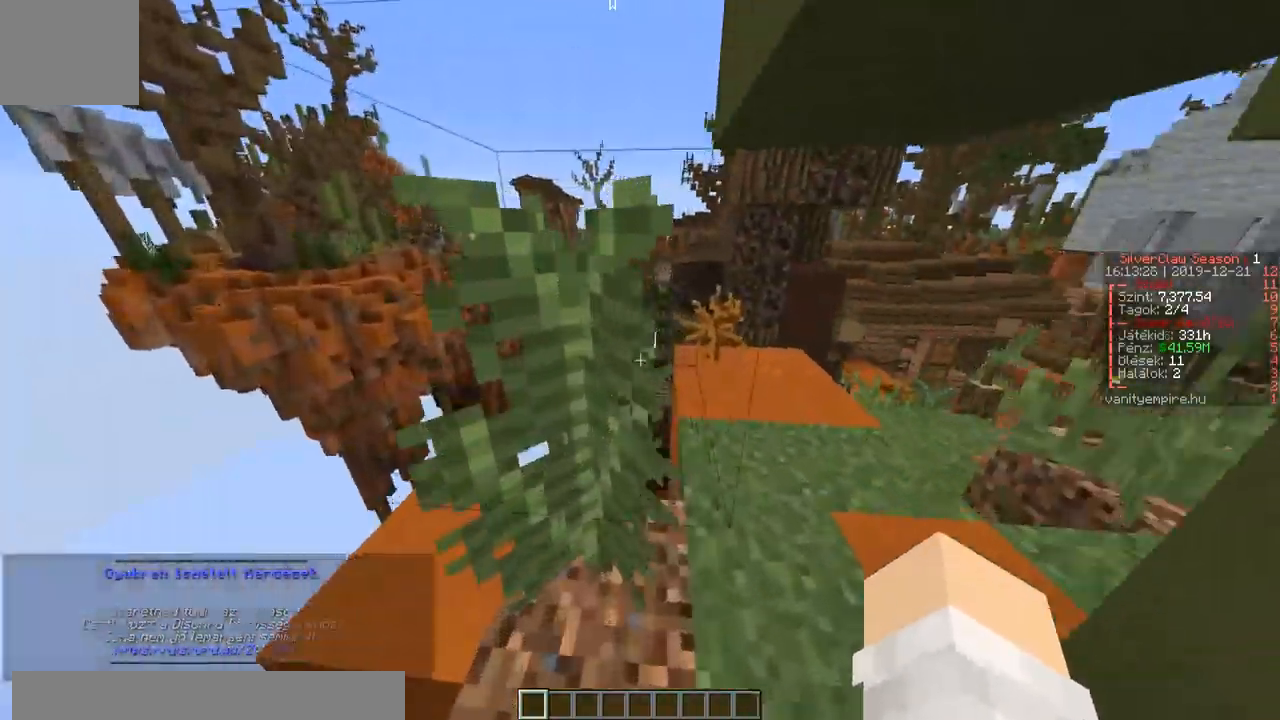
{"keys": ["w"], "events": []}
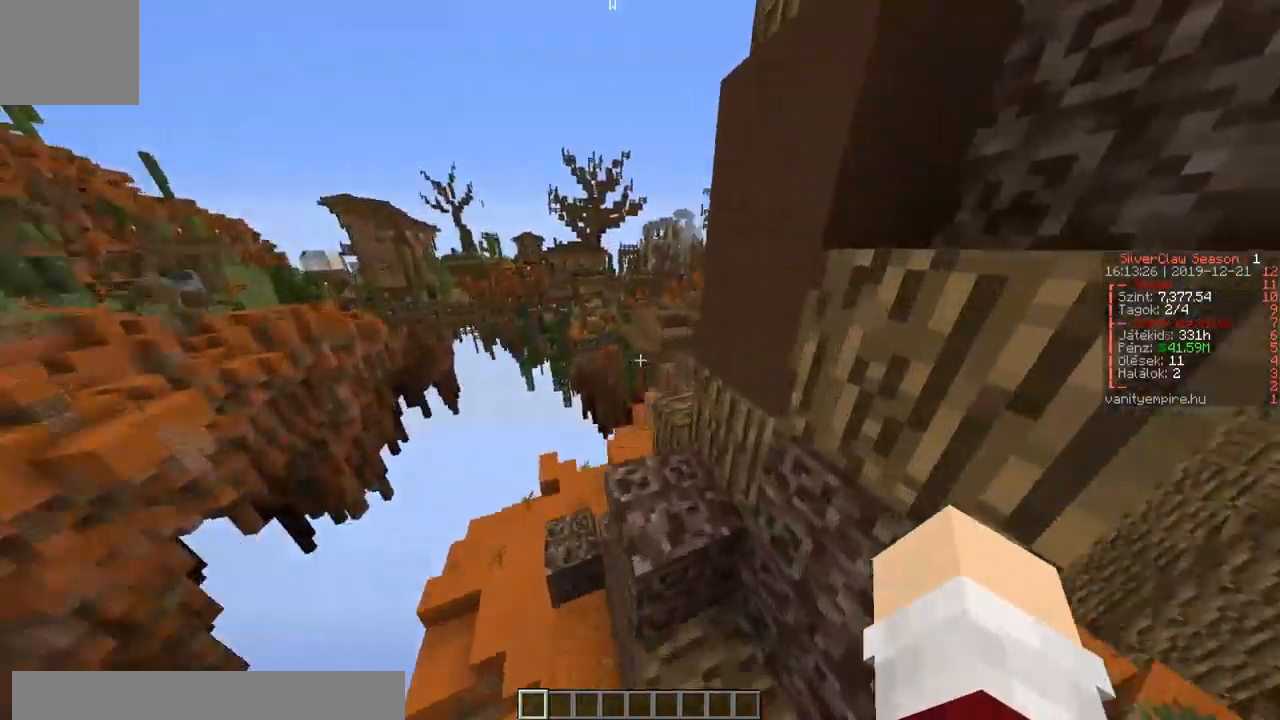
{"keys": ["d", "w"], "events": [[233, "d", "down"]]}
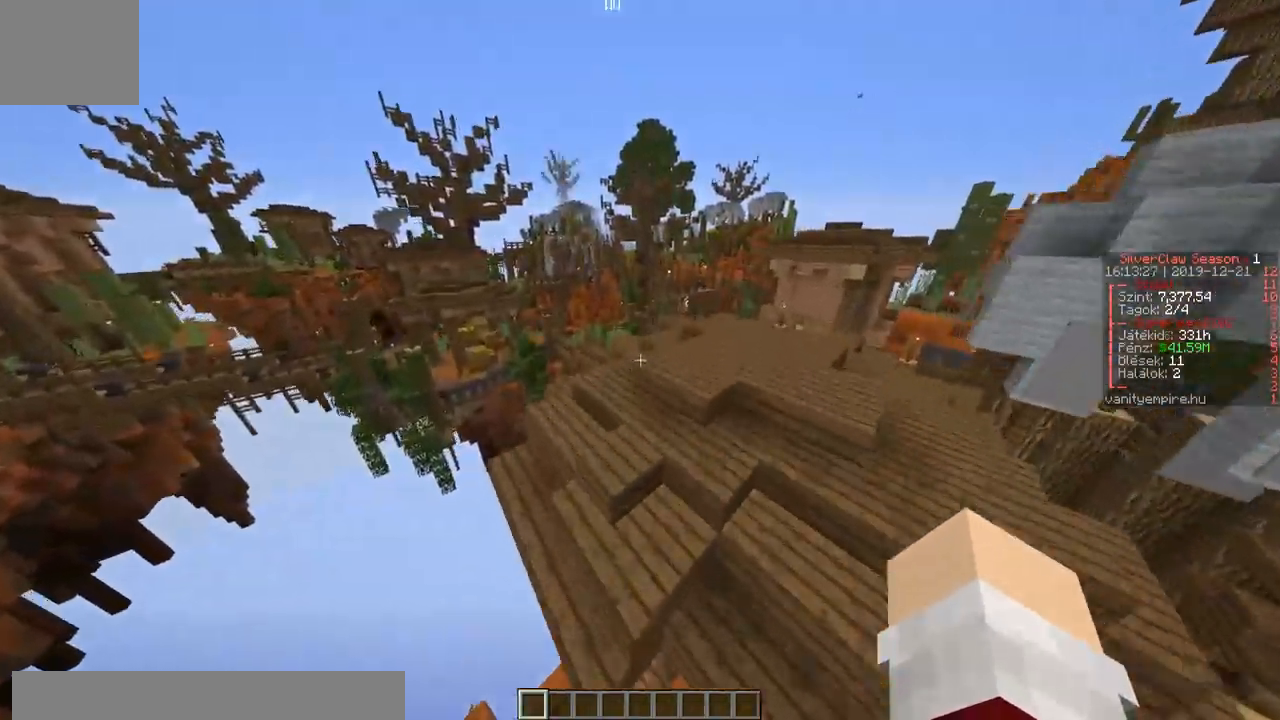
{"keys": ["w"], "events": [[317, "d", "up"]]}
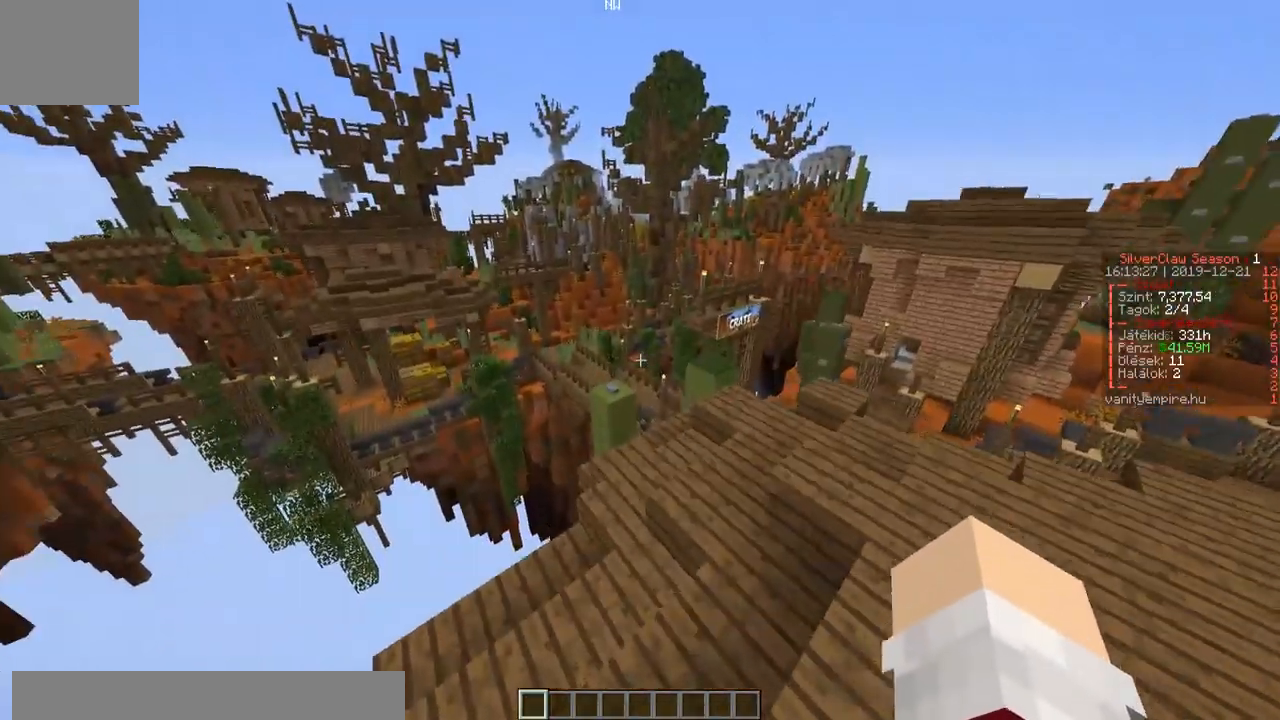
{"keys": ["w"], "events": []}
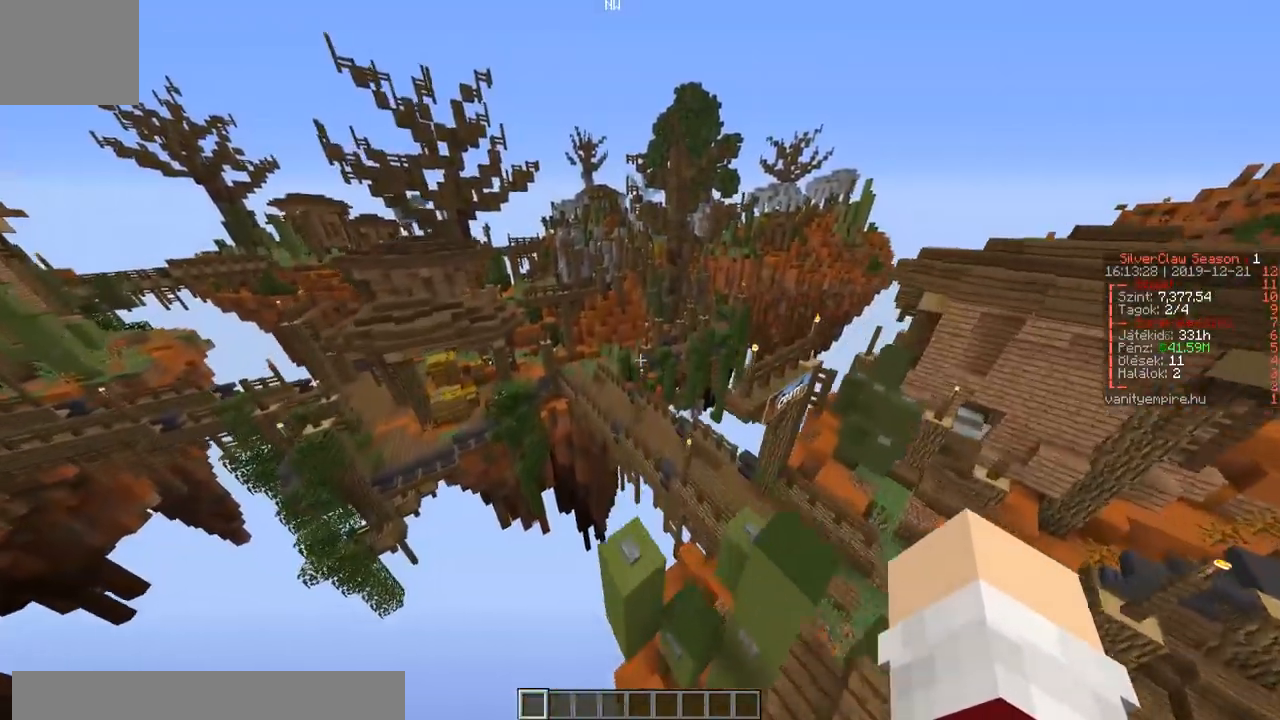
{"keys": ["w"], "events": [[250, "d", "down"], [317, "d", "up"]]}
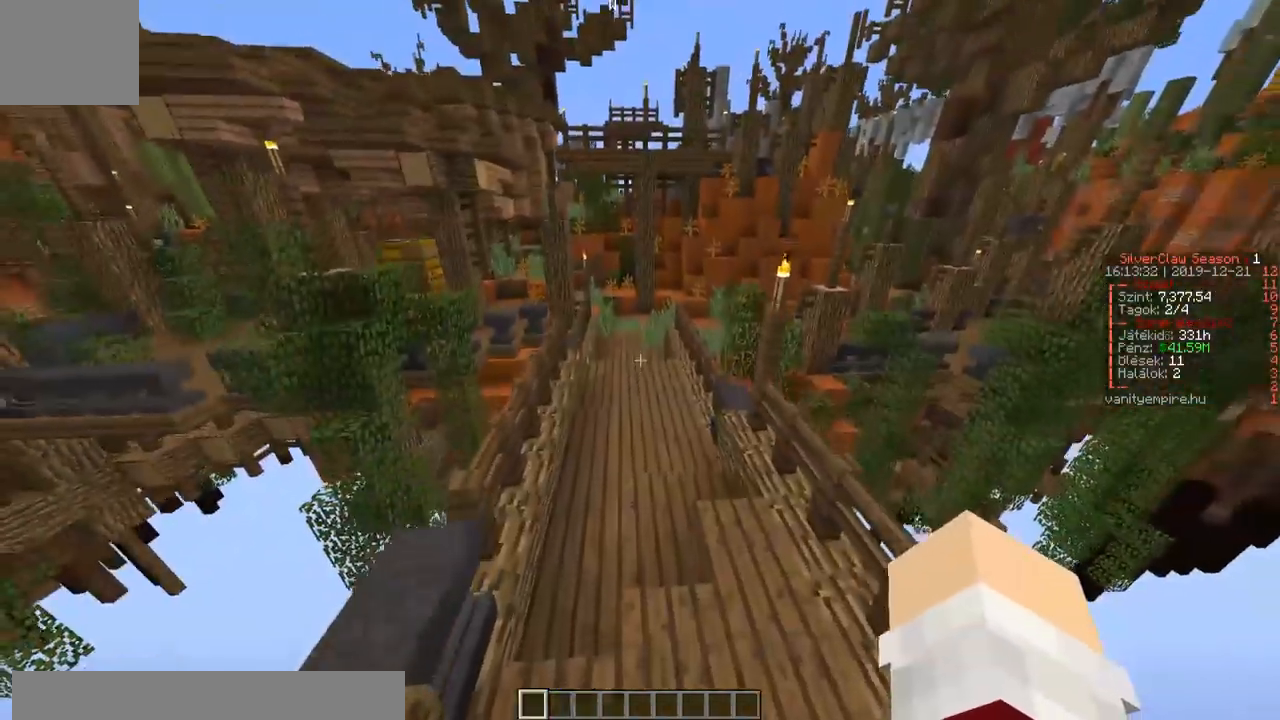
{"keys": ["w"], "events": []}
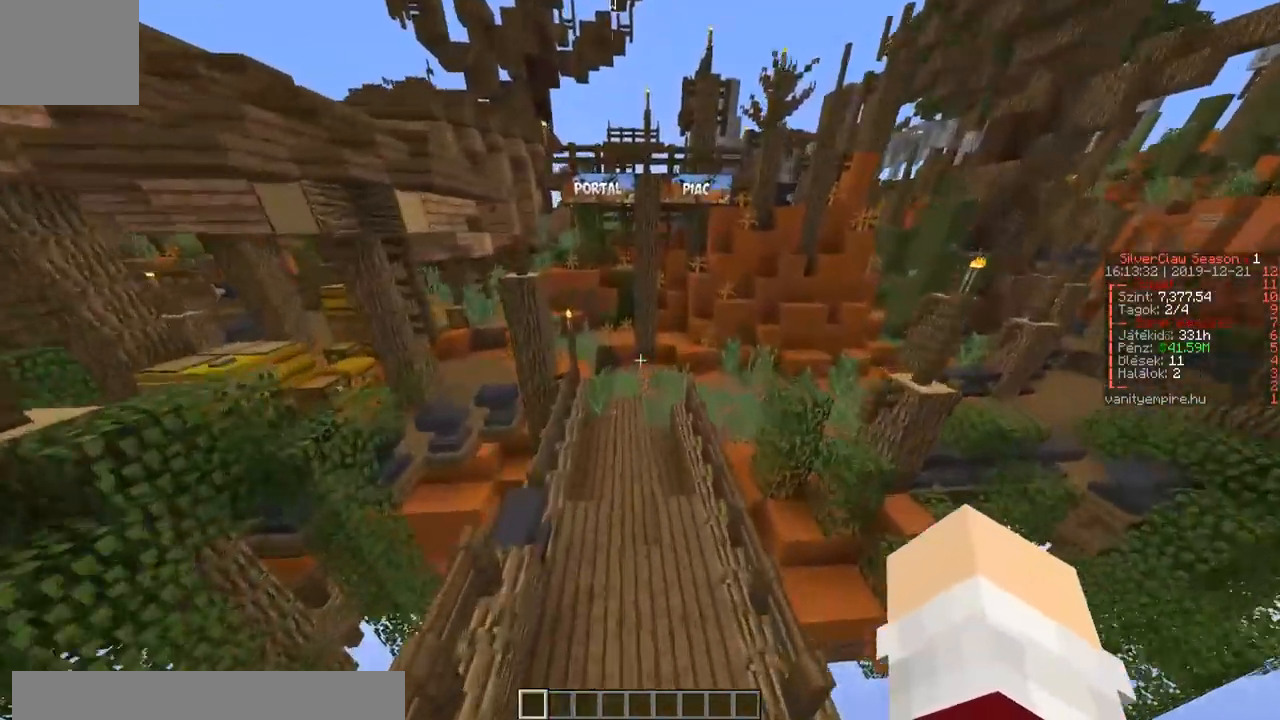
{"keys": ["w"], "events": [[100, "a", "down"], [250, "a", "up"]]}
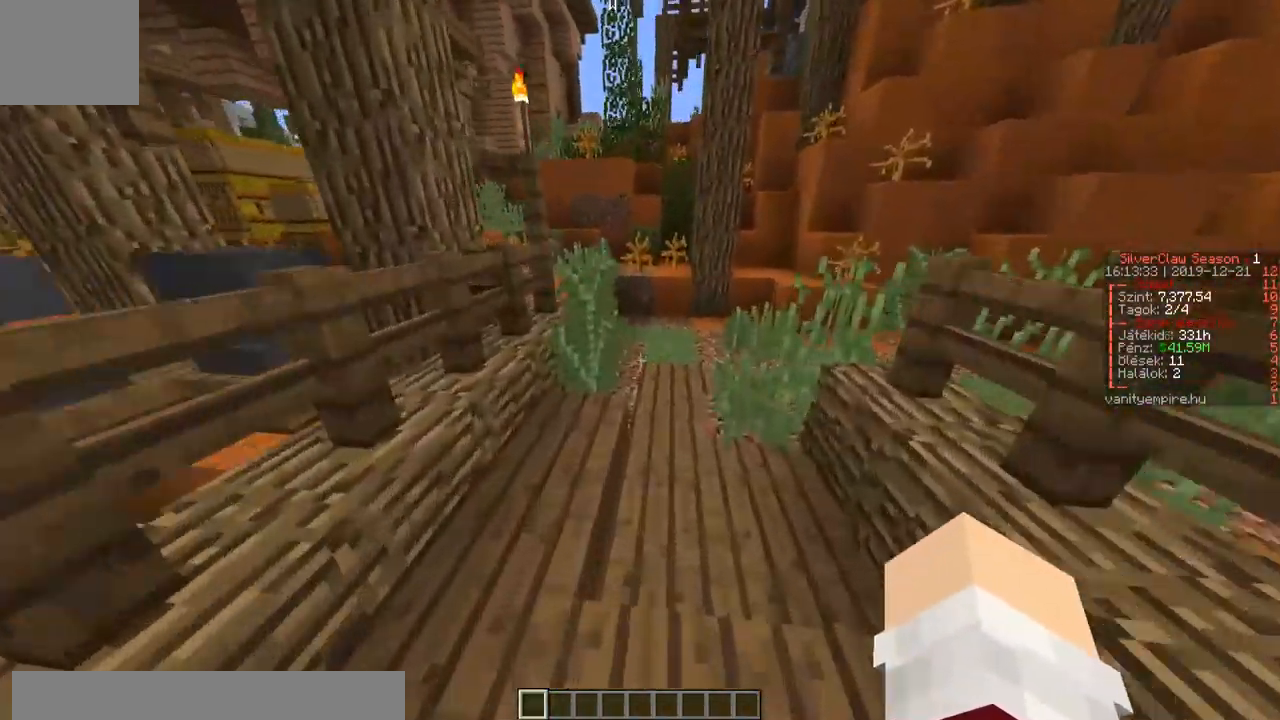
{"keys": ["w"], "events": []}
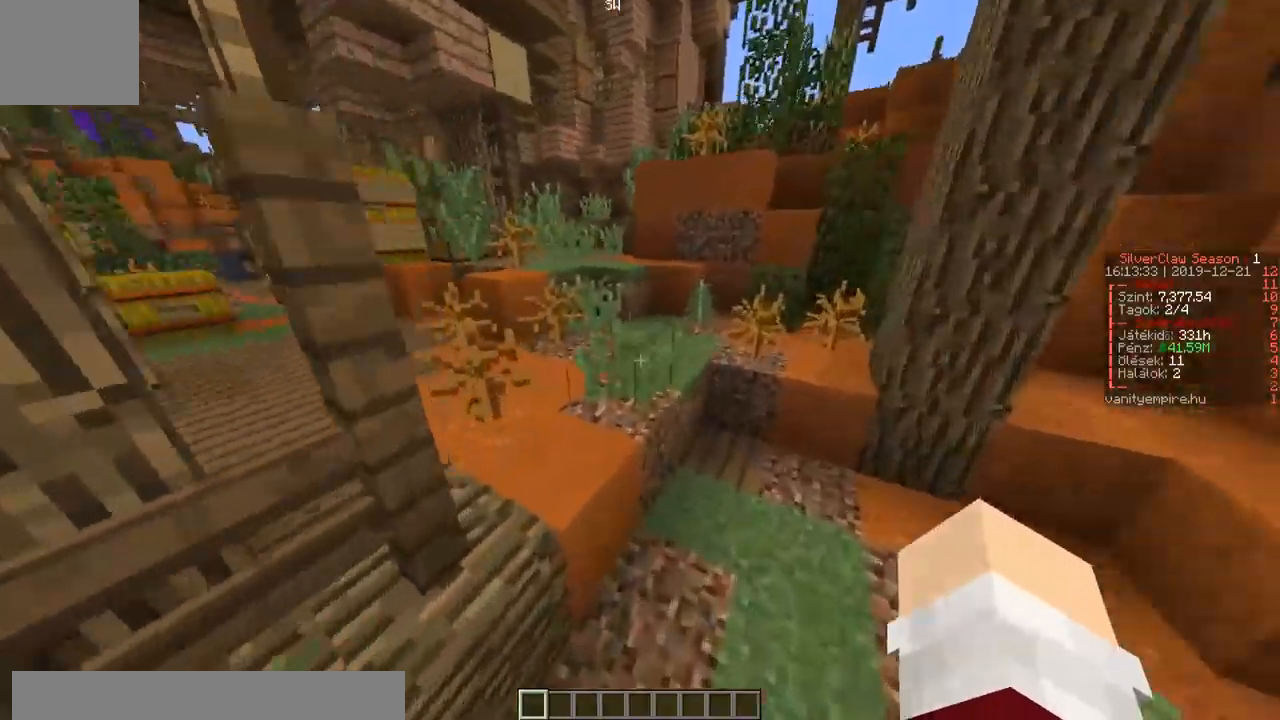
{"keys": ["a", "w"], "events": [[350, "a", "down"]]}
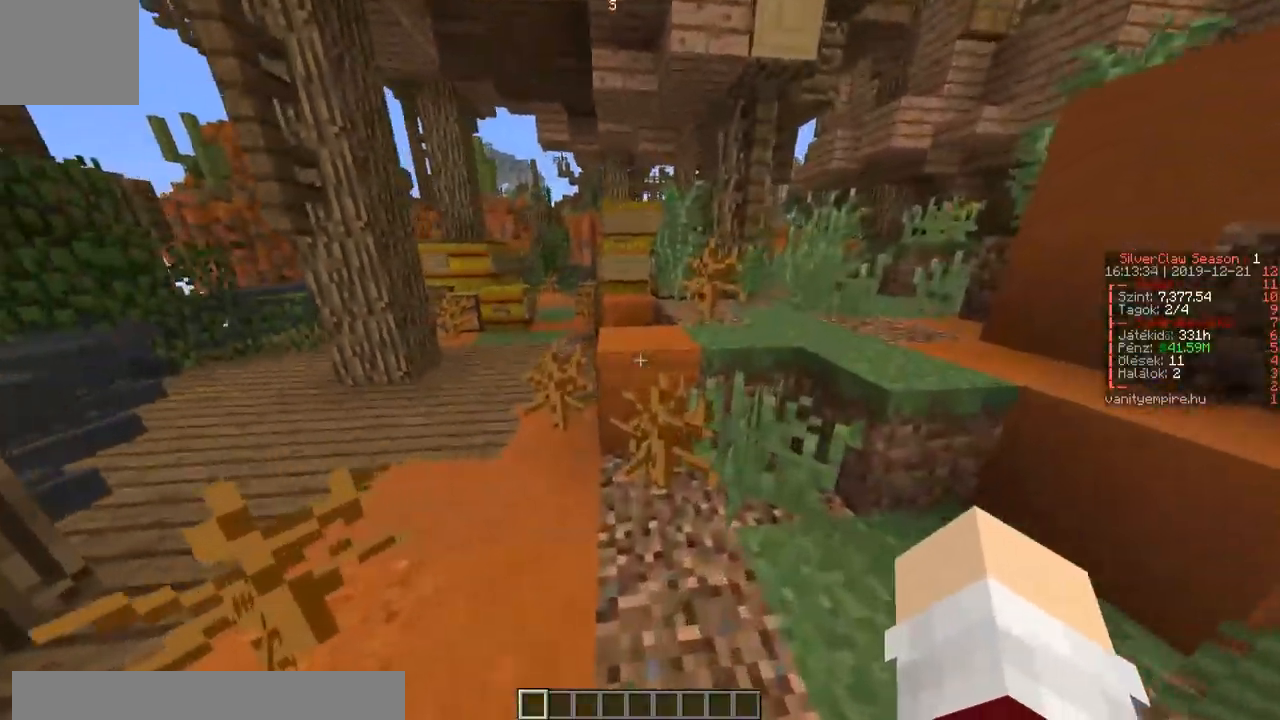
{"keys": ["a", "w"], "events": [[33, "a", "up"], [217, "a", "down"]]}
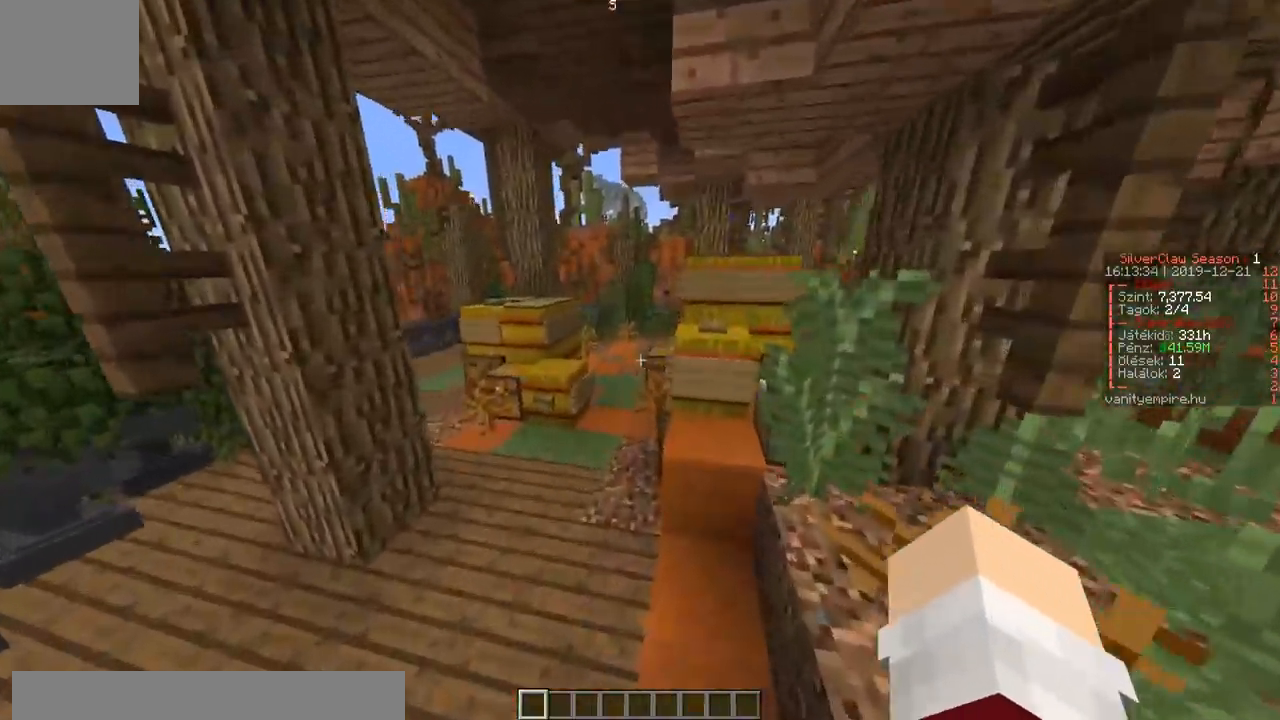
{"keys": ["w"], "events": [[100, "a", "up"]]}
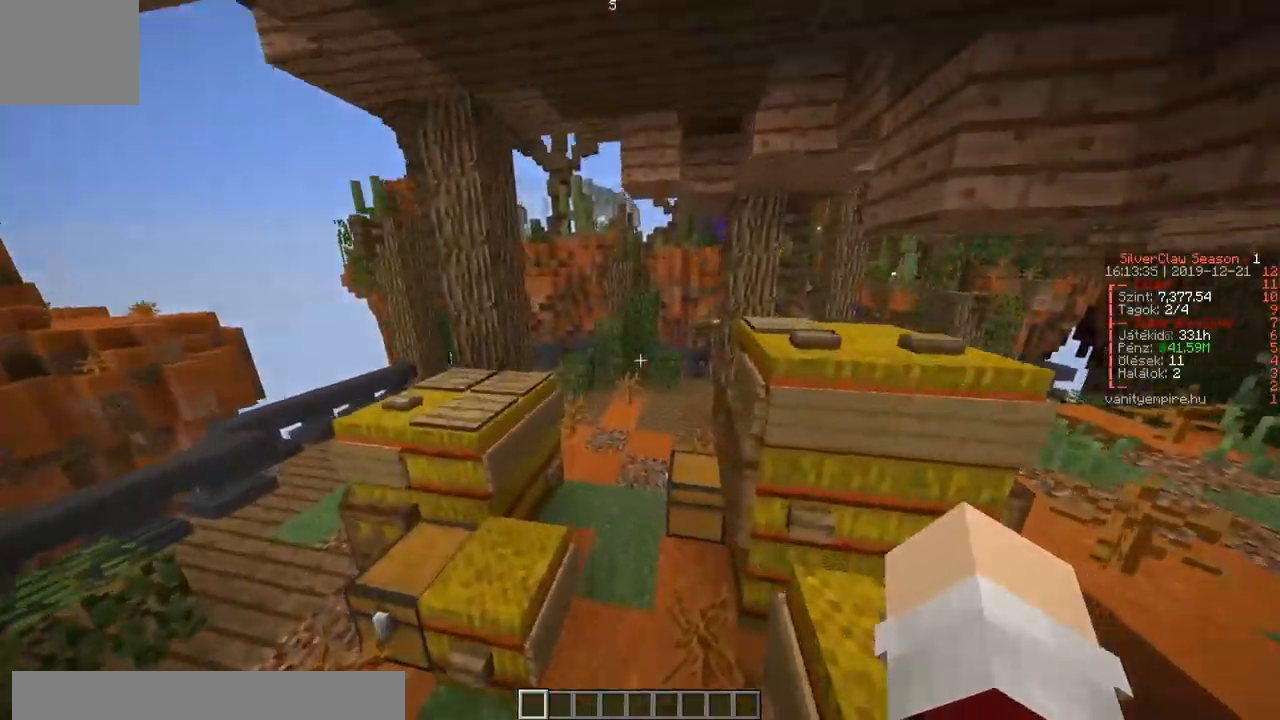
{"keys": ["w"], "events": []}
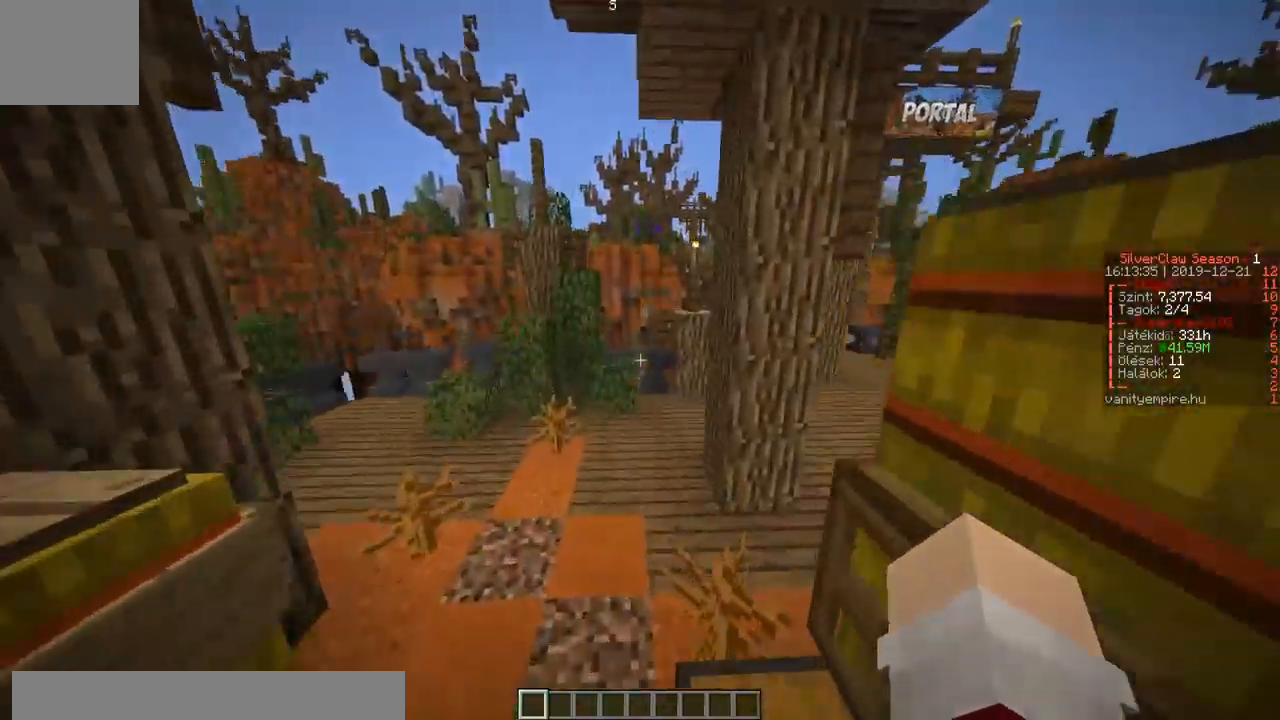
{"keys": ["w"], "events": []}
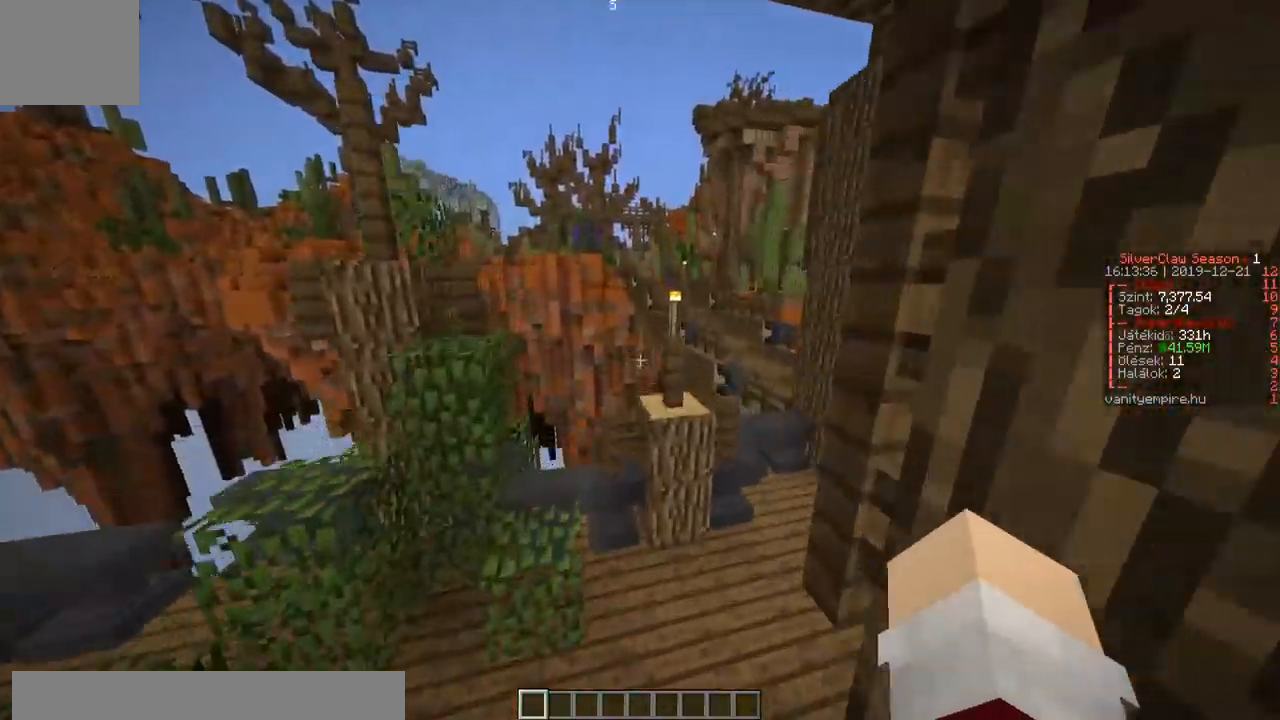
{"keys": ["w"], "events": []}
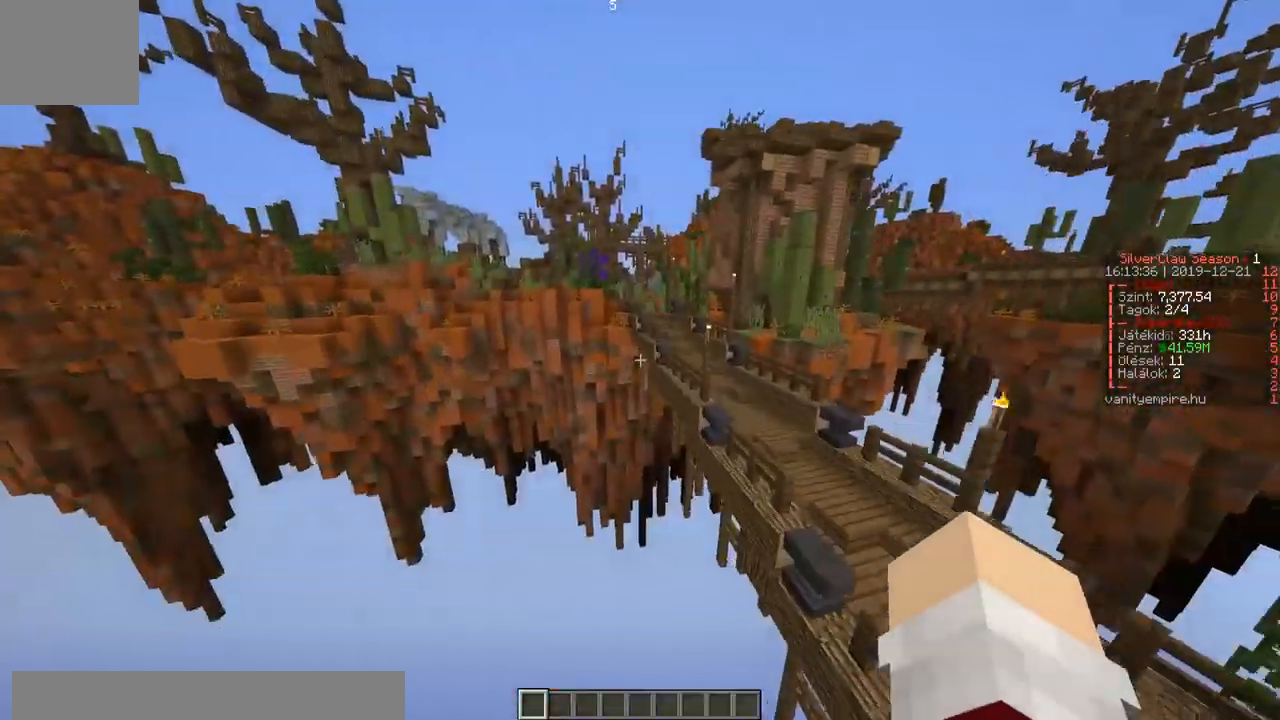
{"keys": ["w"], "events": []}
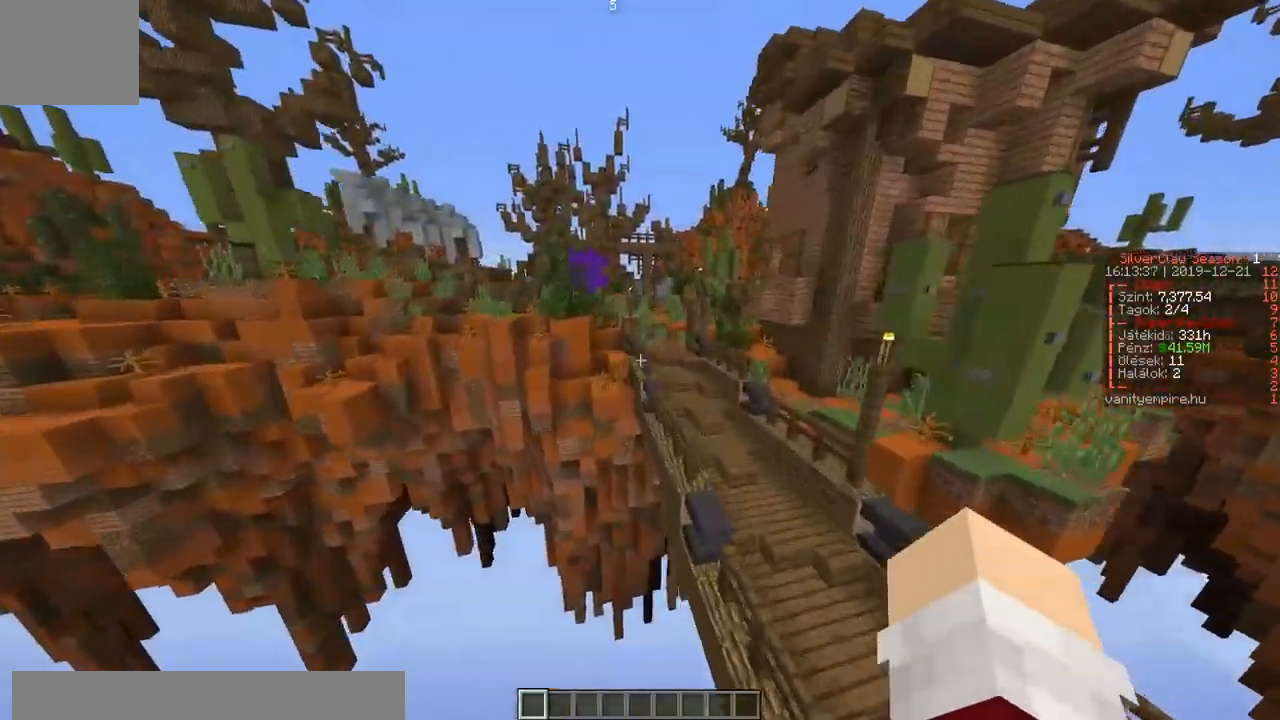
{"keys": ["w"], "events": []}
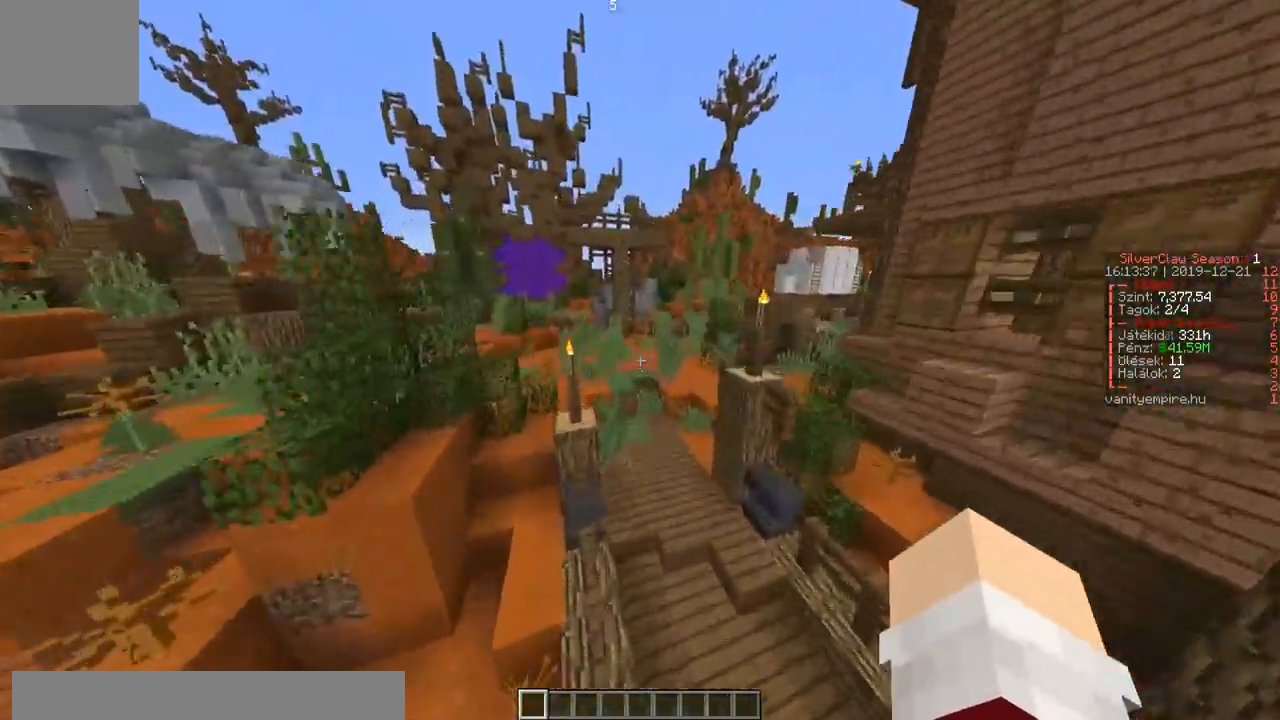
{"keys": ["a", "w"], "events": [[133, "a", "down"]]}
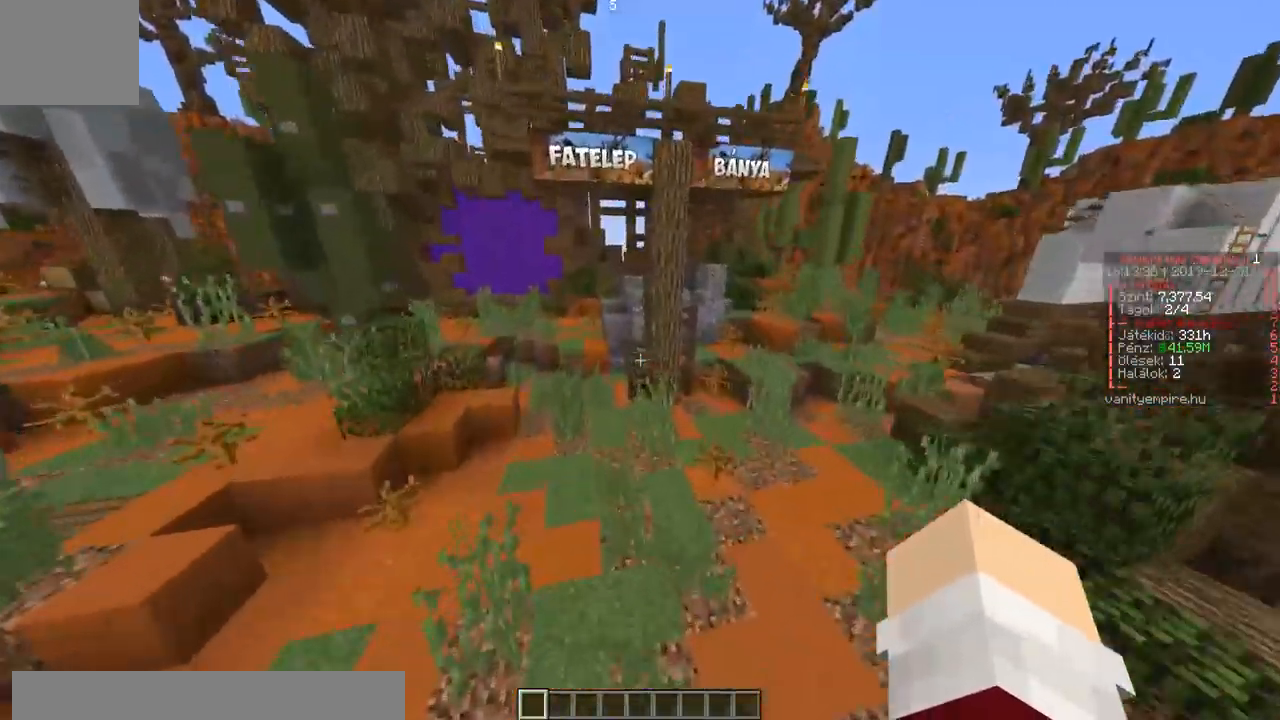
{"keys": ["w"], "events": [[183, "a", "up"]]}
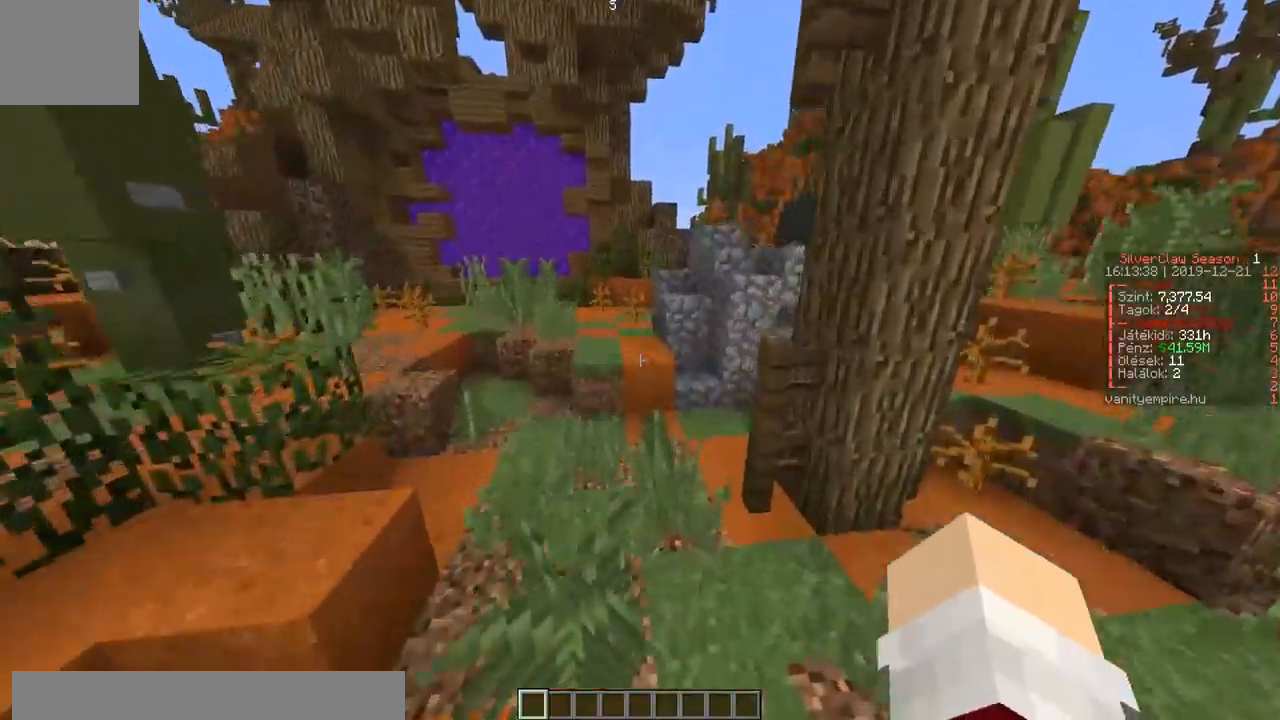
{"keys": ["w"], "events": []}
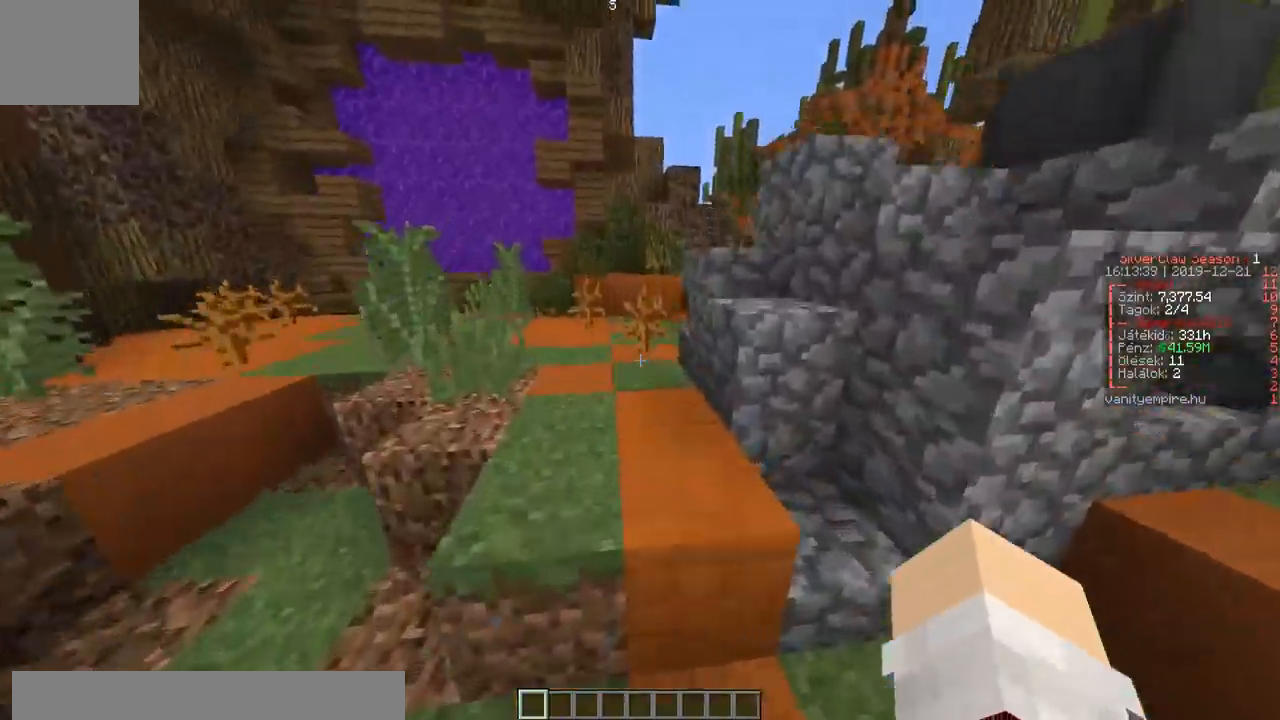
{"keys": ["w"], "events": []}
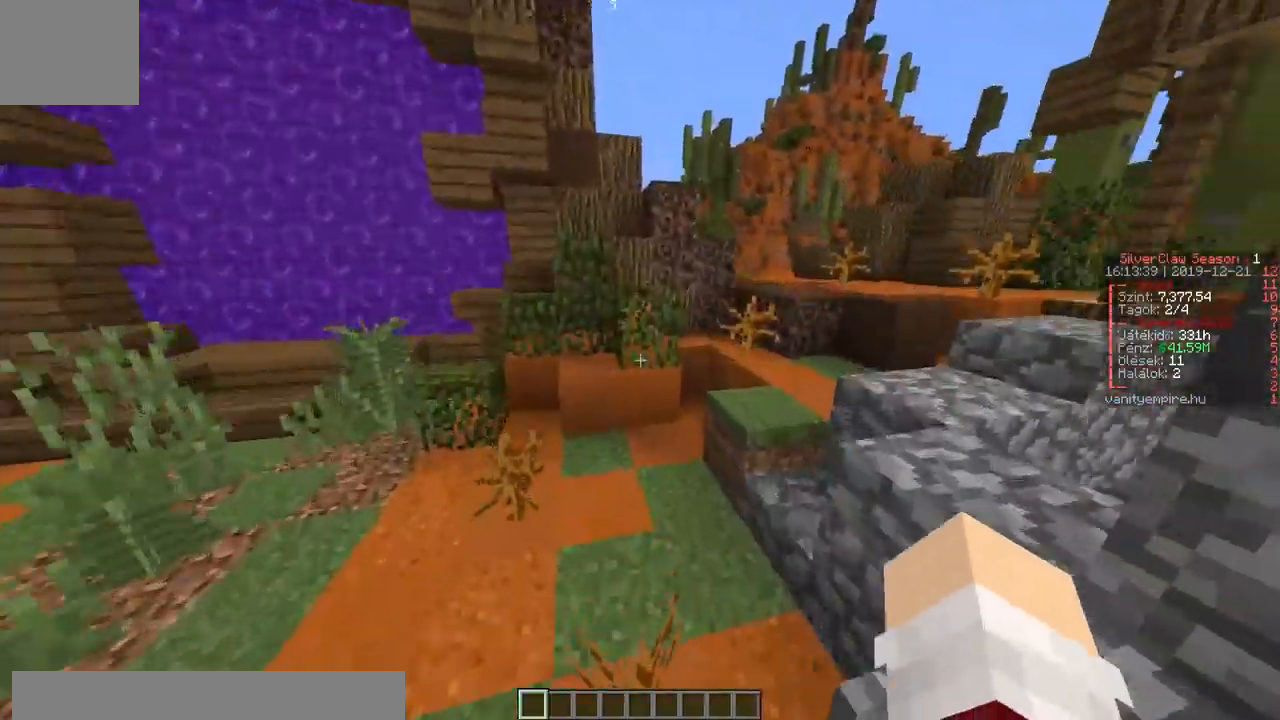
{"keys": ["d", "w"], "events": [[83, "a", "down"], [283, "a", "up"], [317, "d", "down"]]}
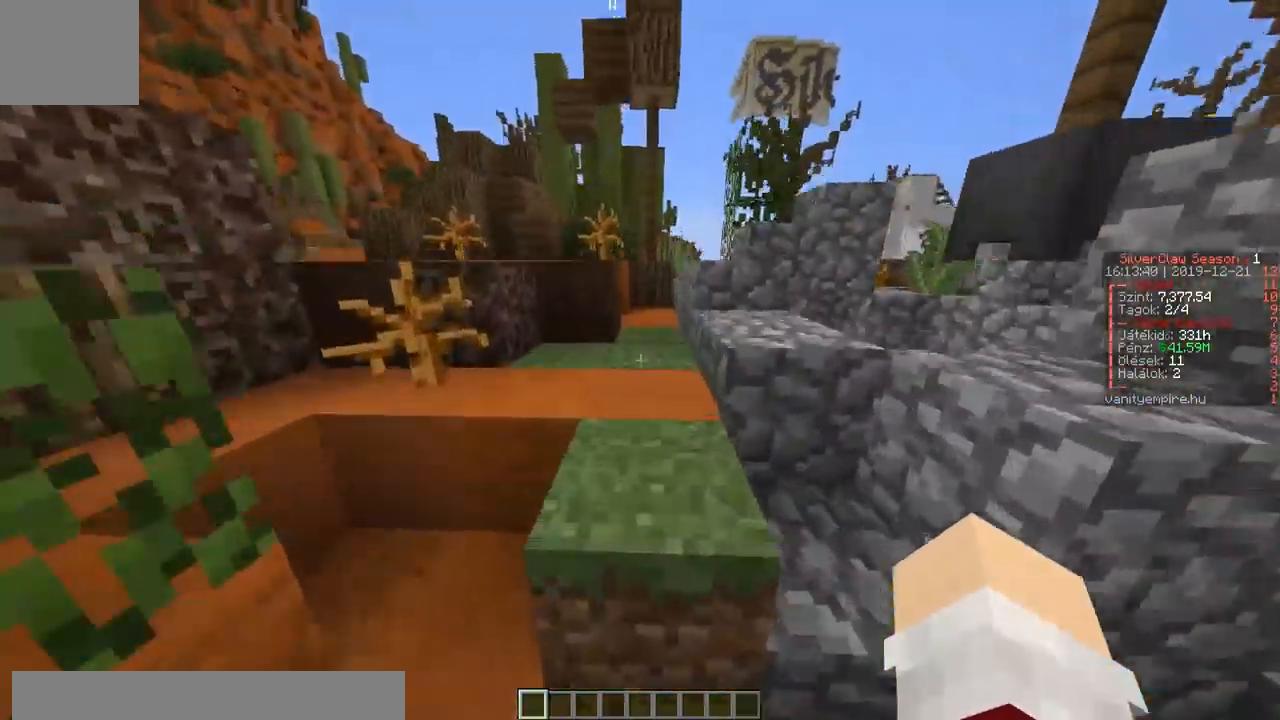
{"keys": ["a", "w"], "events": [[50, "d", "up"], [117, "a", "down"], [183, "a", "up"], [450, "a", "down"]]}
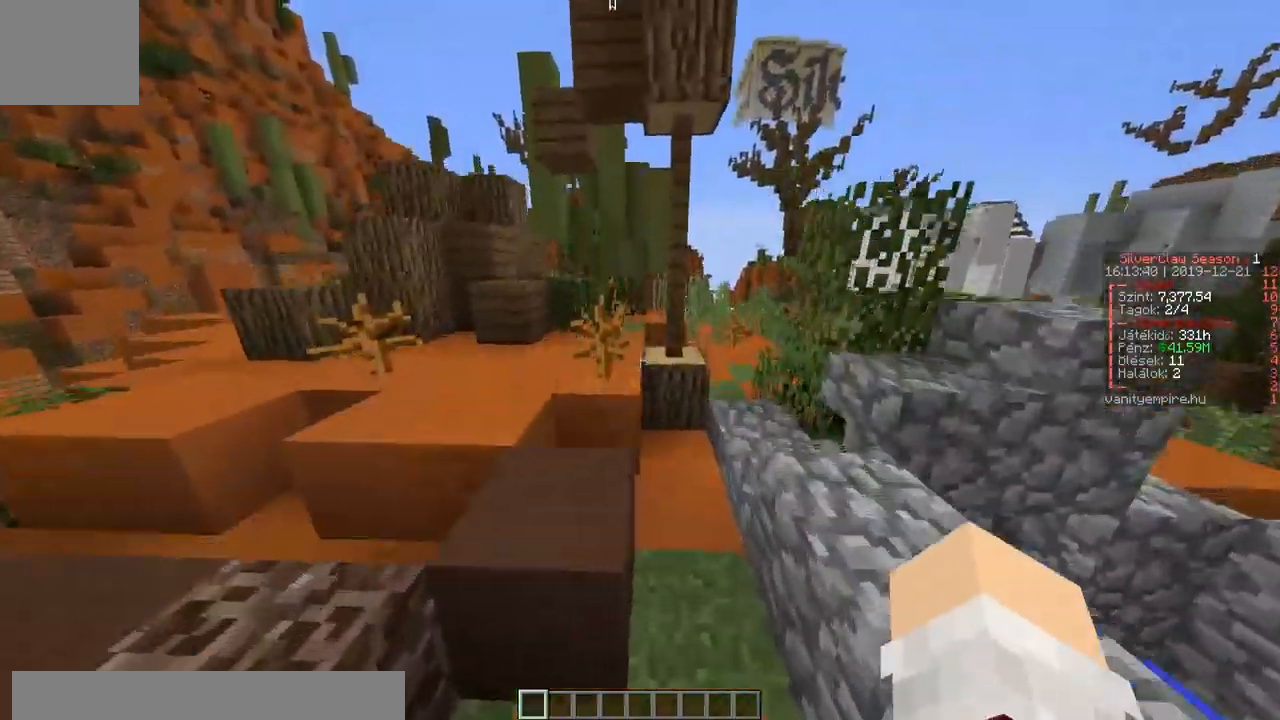
{"keys": ["w"], "events": [[83, "a", "up"]]}
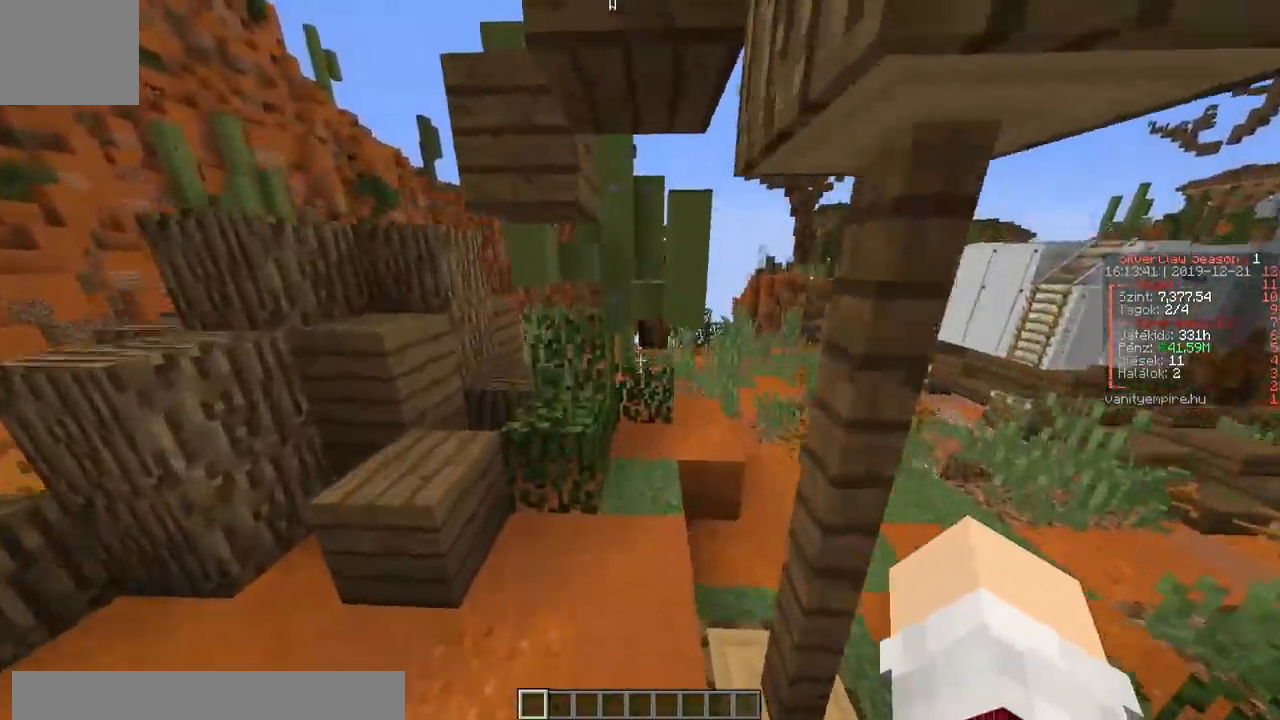
{"keys": ["d", "w"], "events": [[50, "d", "down"]]}
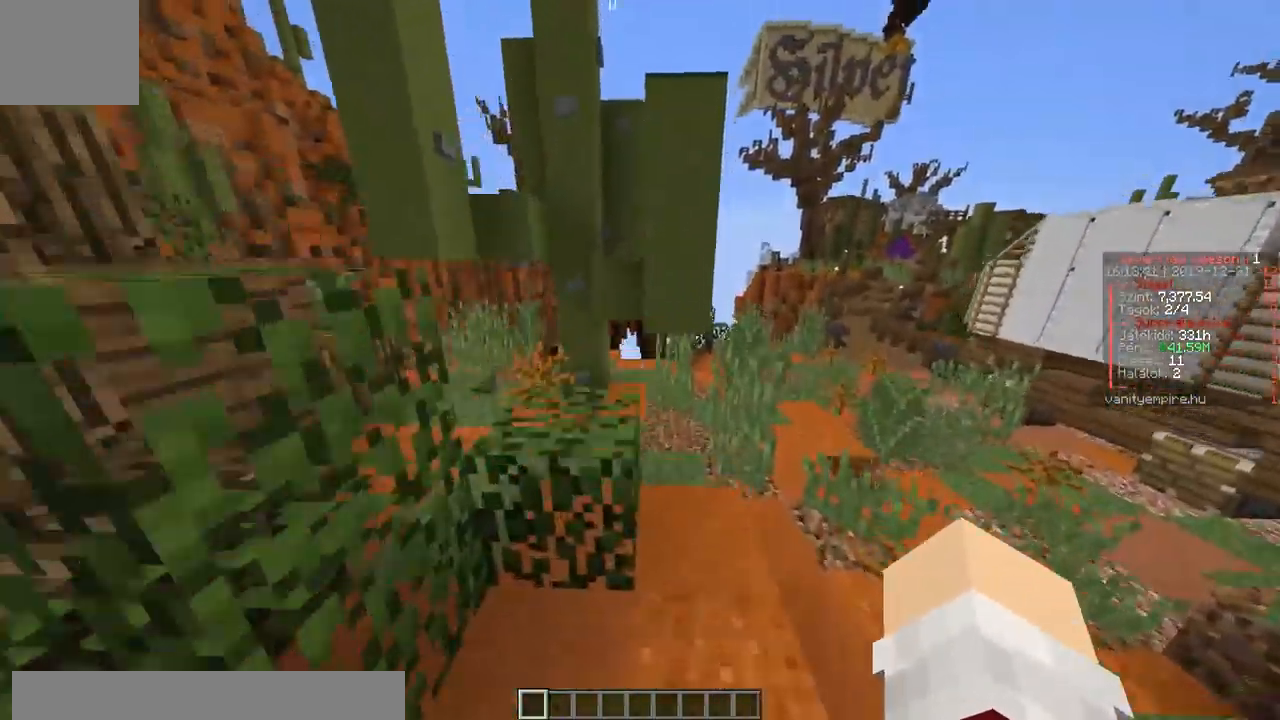
{"keys": ["d", "w"], "events": []}
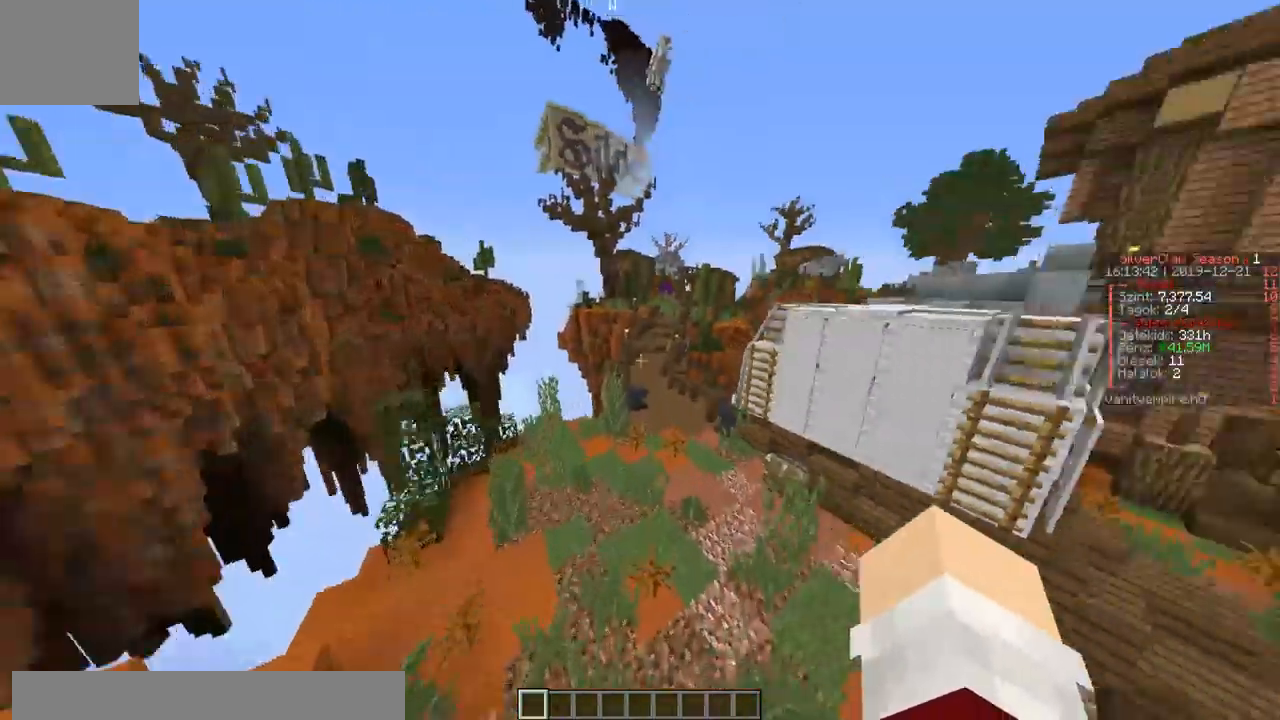
{"keys": ["a", "w"], "events": [[33, "d", "up"], [300, "a", "down"]]}
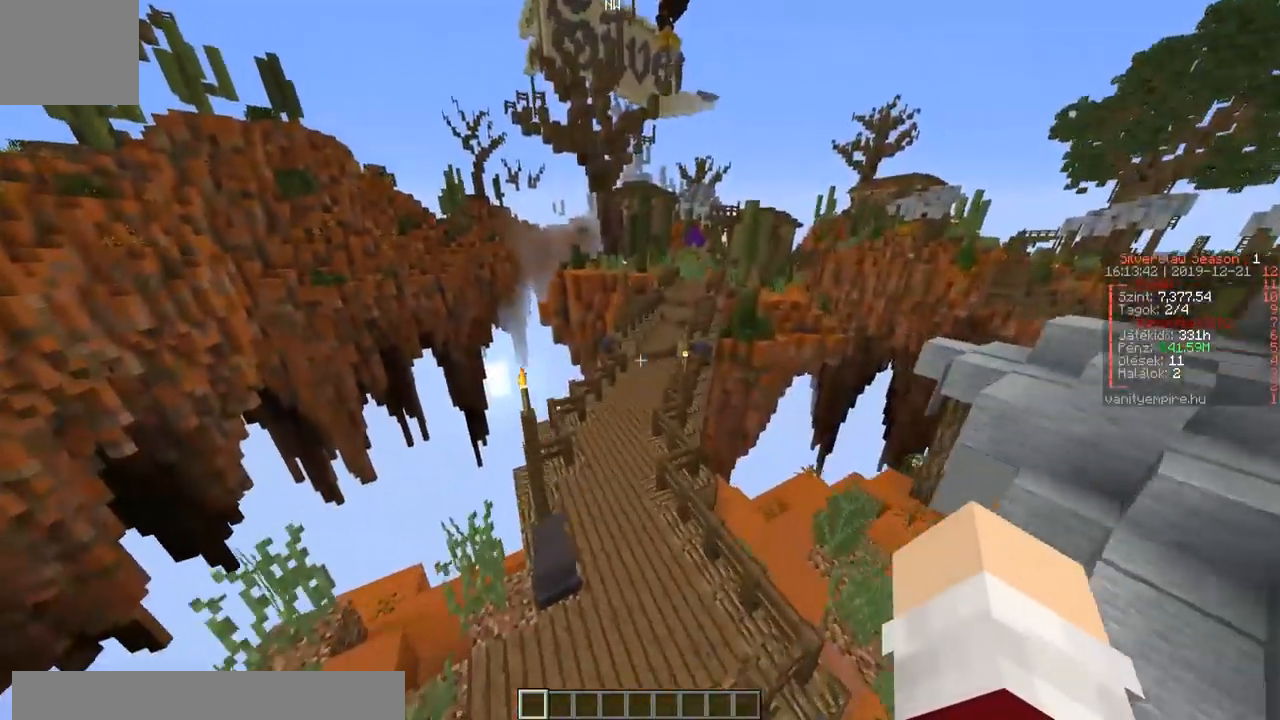
{"keys": ["w"], "events": [[233, "a", "up"]]}